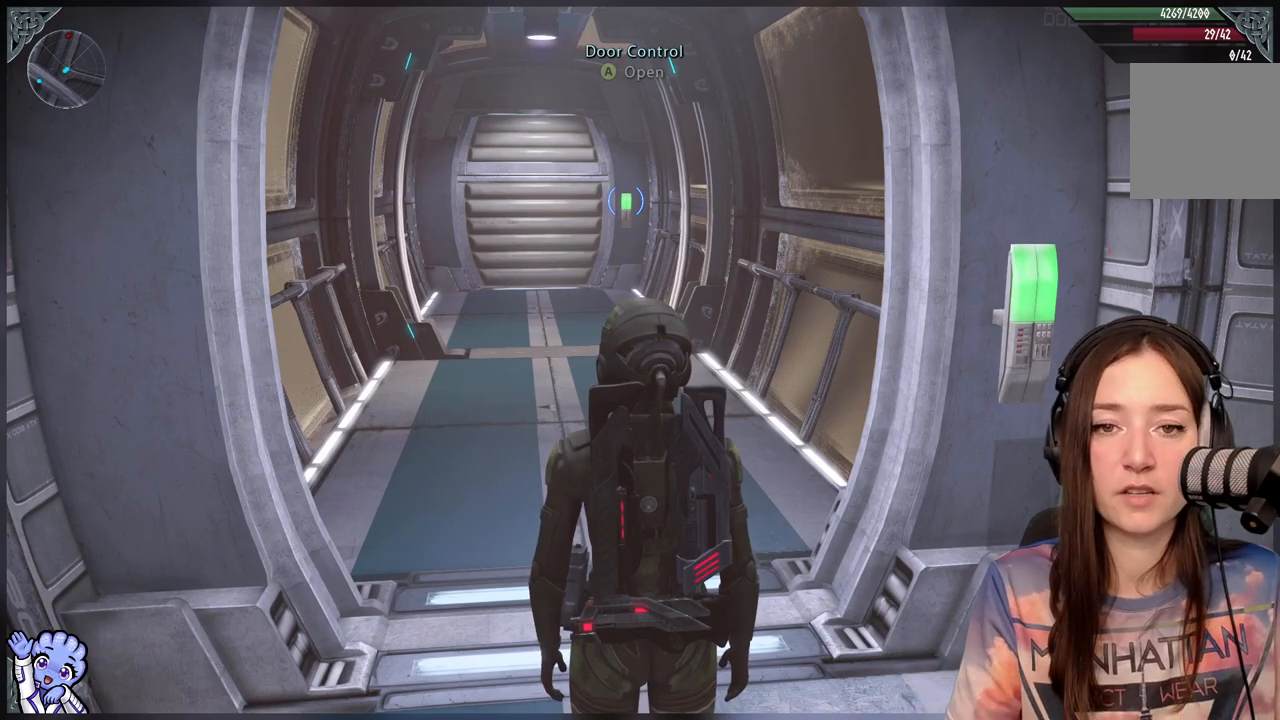
Gameplay with a controller (Xbox layout); each line is a JSON object with the inputs held at the frame after it. "events" lists button and stick changes between this image and that frame as [ms after this image, input, new state], when the widget could be followed in between.
{"buttons": [], "left_stick": "up-left", "right_stick": "center", "events": [[267, "left_stick", "up-left"], [300, "right_stick", "down"], [433, "right_stick", "center"]]}
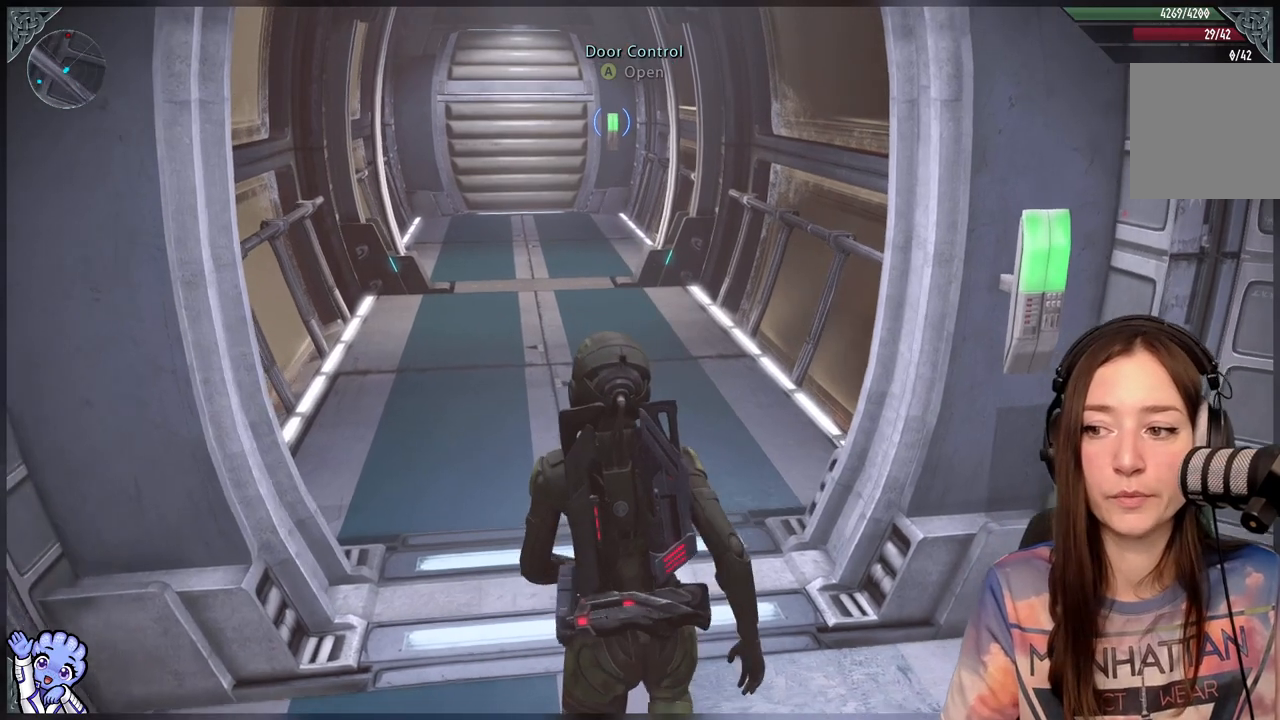
{"buttons": [], "left_stick": "up-left", "right_stick": "center", "events": [[150, "right_stick", "up-left"], [333, "right_stick", "center"]]}
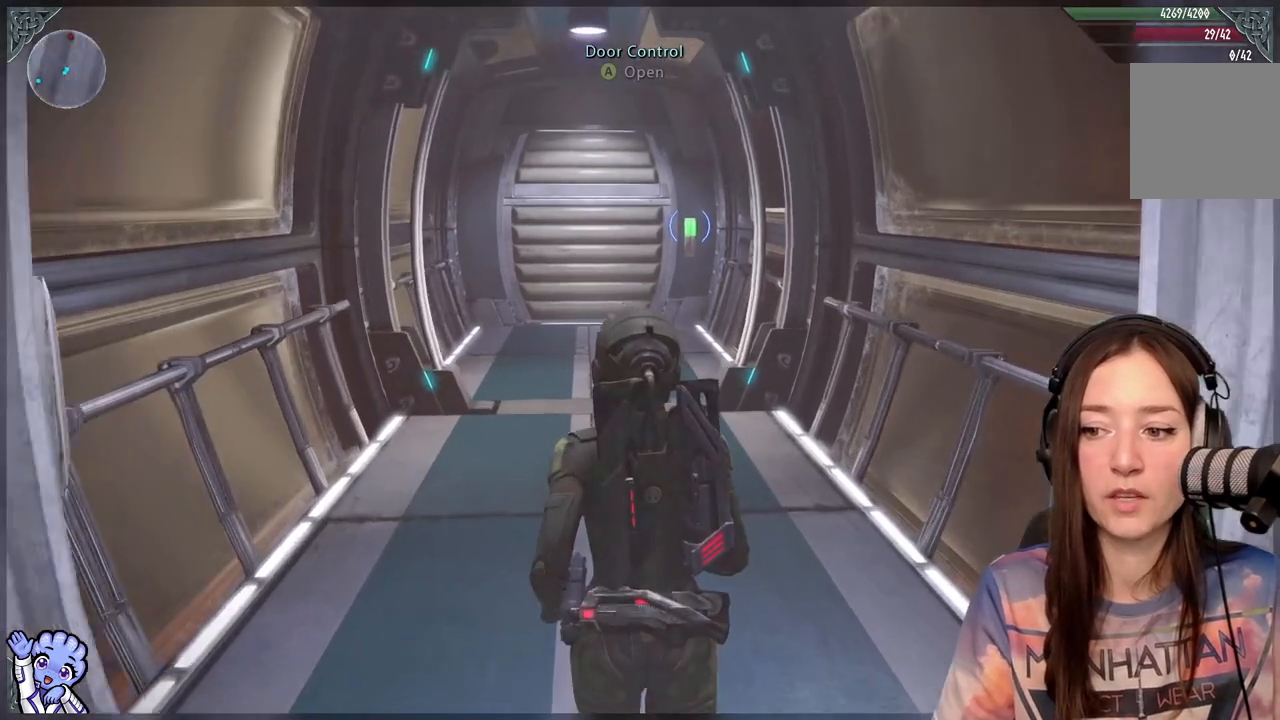
{"buttons": [], "left_stick": "up-left", "right_stick": "center", "events": []}
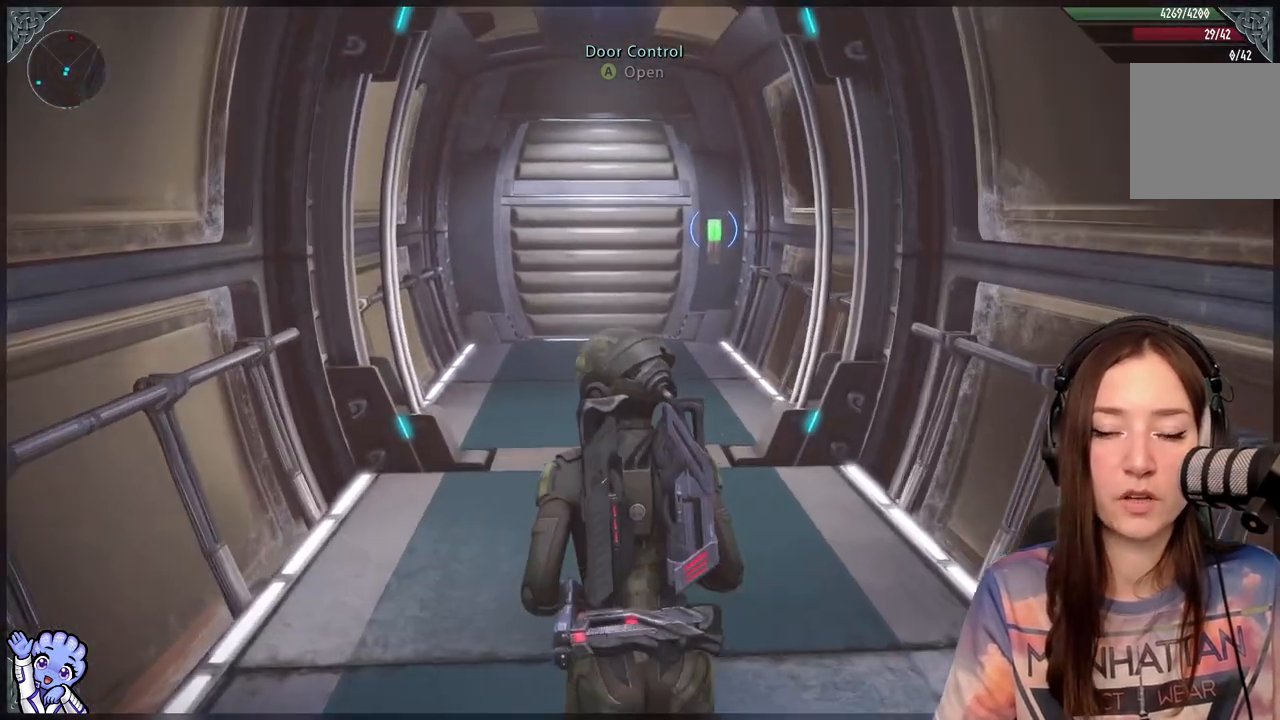
{"buttons": [], "left_stick": "up-left", "right_stick": "center", "events": [[150, "right_stick", "up"], [300, "right_stick", "center"]]}
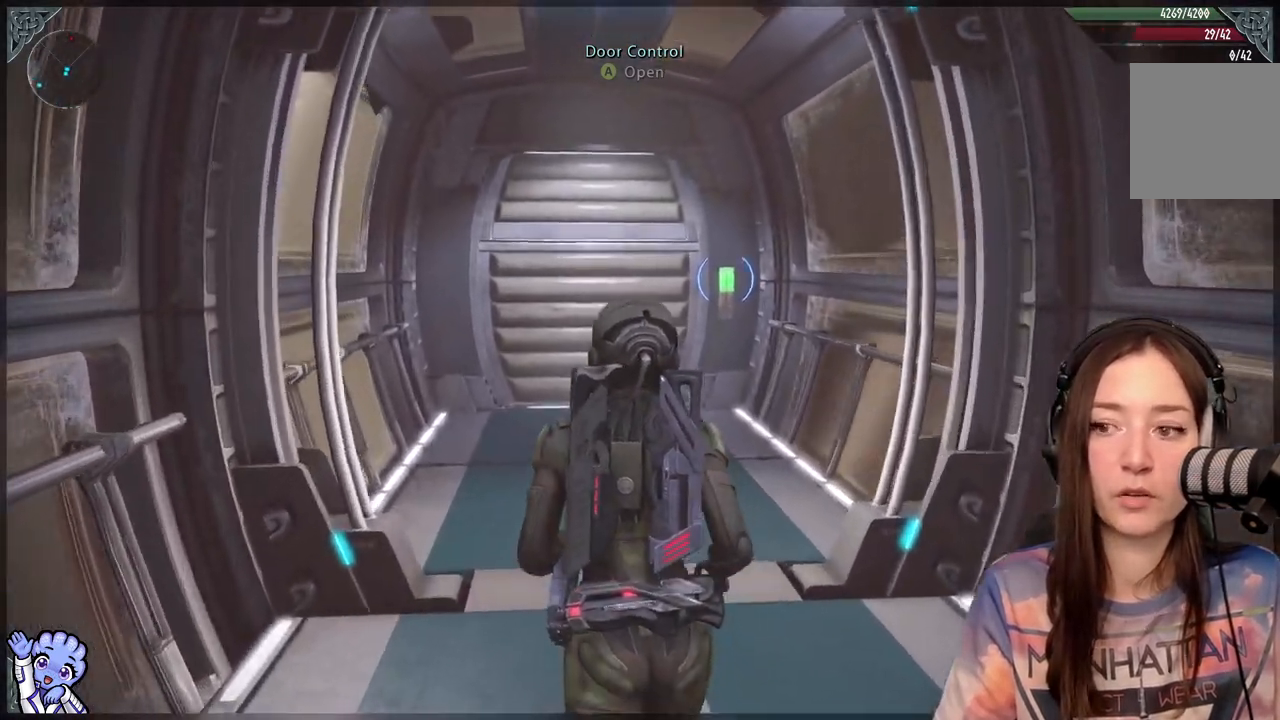
{"buttons": [], "left_stick": "up", "right_stick": "center", "events": [[317, "left_stick", "up"]]}
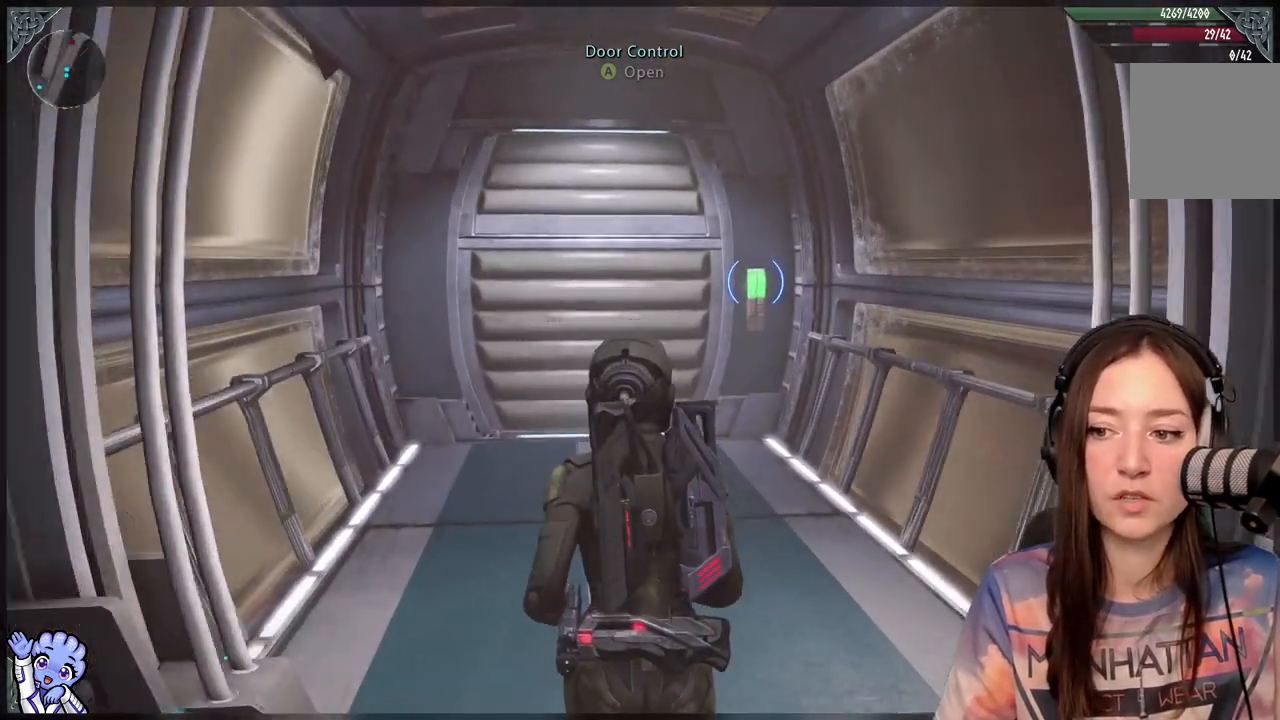
{"buttons": [], "left_stick": "up", "right_stick": "center", "events": []}
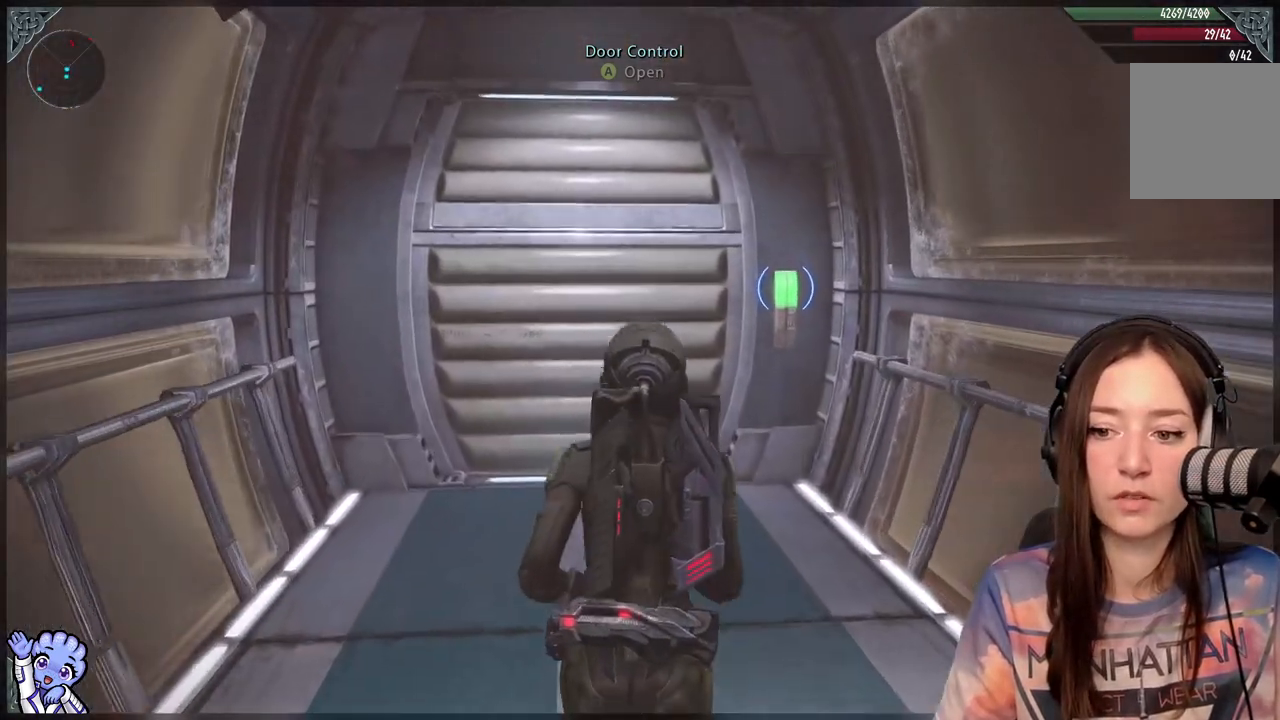
{"buttons": [], "left_stick": "up", "right_stick": "center", "events": [[117, "right_stick", "down"], [350, "right_stick", "center"]]}
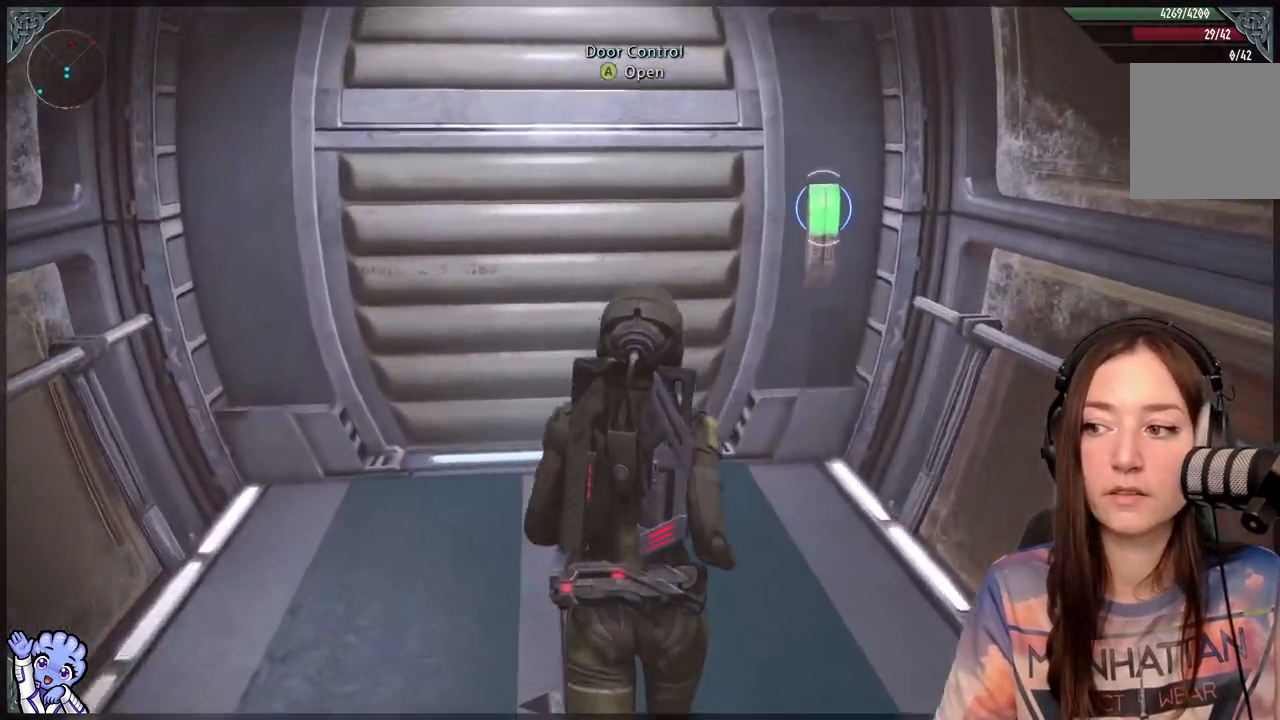
{"buttons": [], "left_stick": "center", "right_stick": "center", "events": [[50, "right_stick", "up-right"], [150, "right_stick", "center"], [300, "A", "down"], [300, "left_stick", "center"], [350, "A", "up"]]}
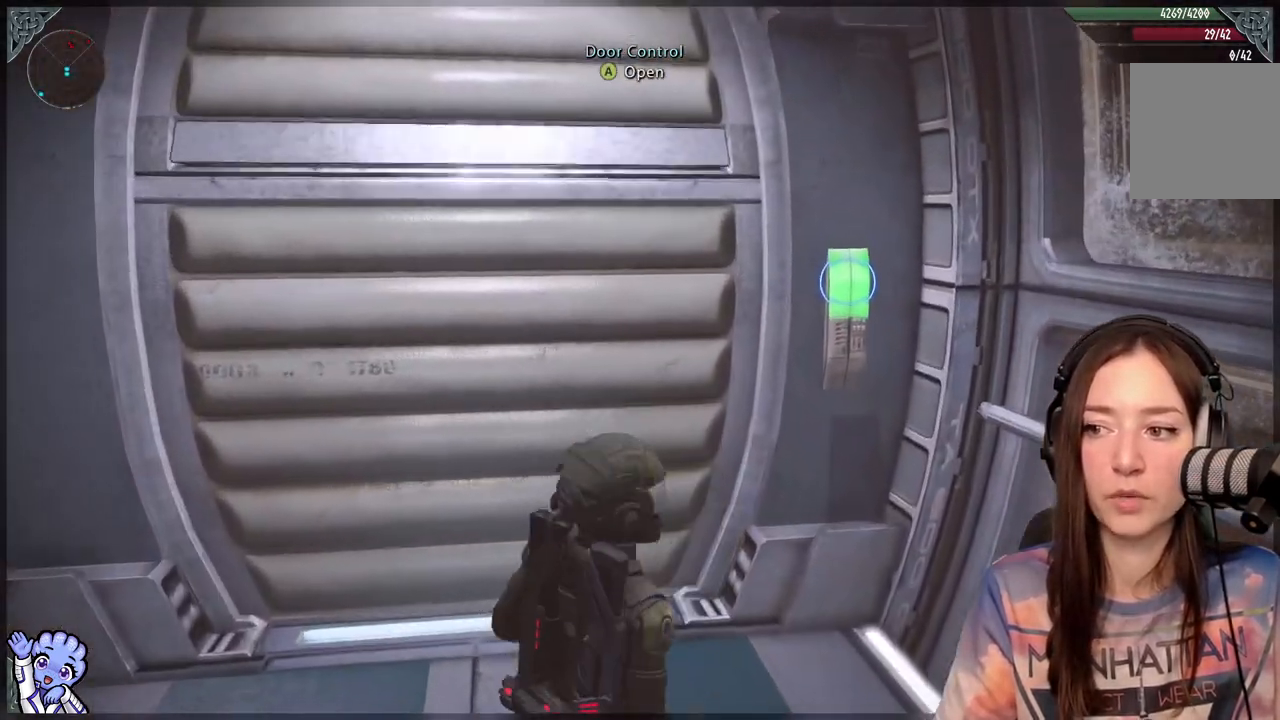
{"buttons": [], "left_stick": "center", "right_stick": "center", "events": [[283, "right_stick", "down-left"], [483, "right_stick", "center"]]}
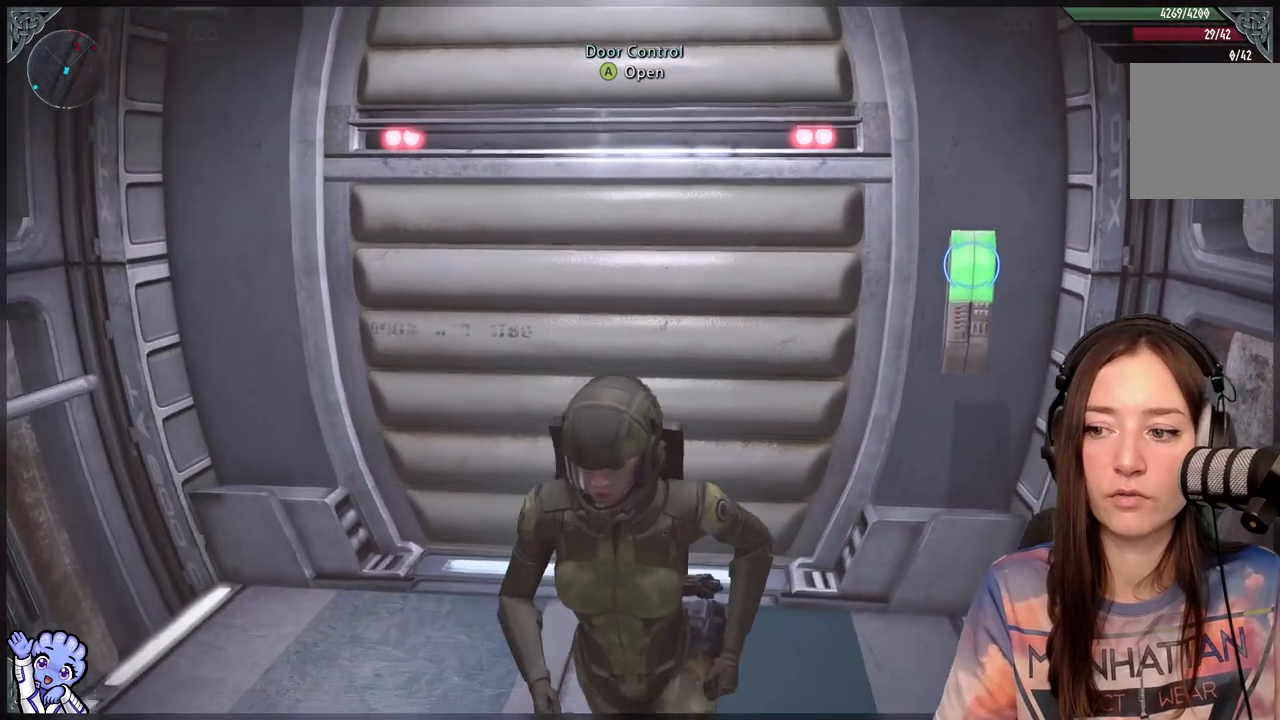
{"buttons": [], "left_stick": "up", "right_stick": "center", "events": [[100, "left_stick", "up"]]}
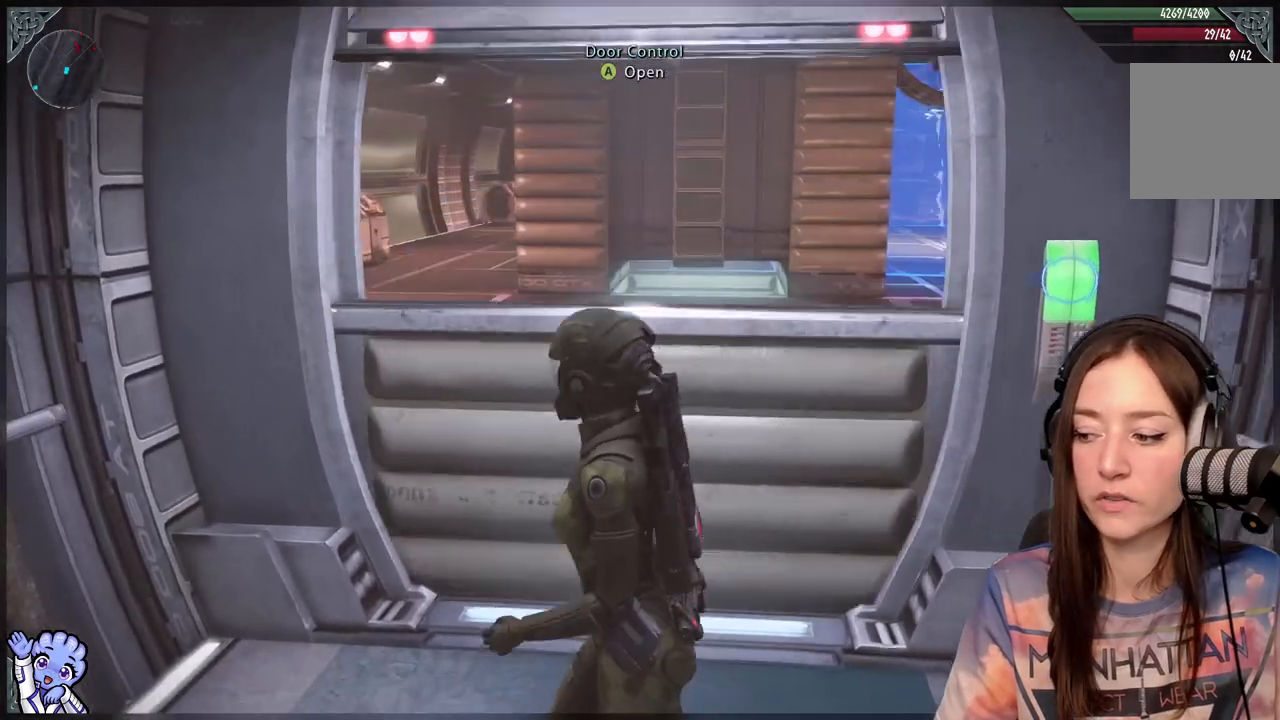
{"buttons": [], "left_stick": "center", "right_stick": "center", "events": [[50, "left_stick", "center"]]}
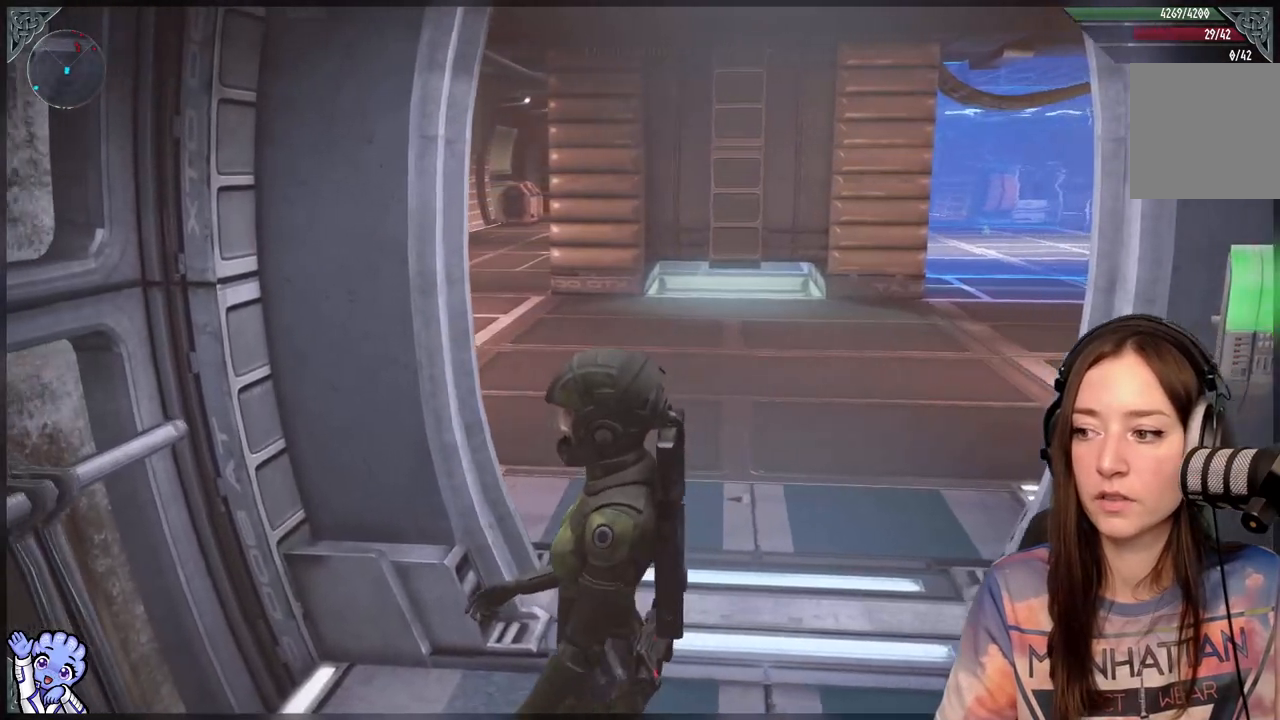
{"buttons": [], "left_stick": "center", "right_stick": "up-right", "events": [[100, "right_stick", "right"], [183, "left_stick", "up-left"], [233, "right_stick", "center"], [433, "left_stick", "center"], [483, "right_stick", "up-right"]]}
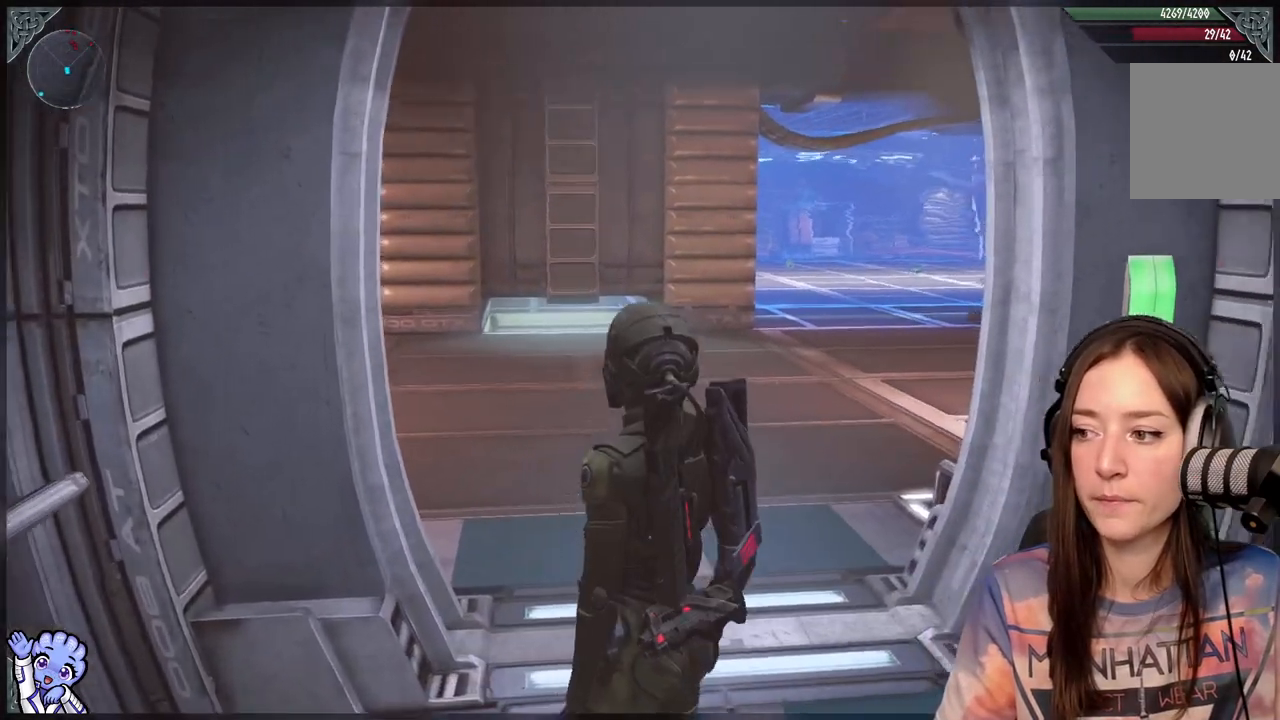
{"buttons": ["L2"], "left_stick": "center", "right_stick": "up-right", "events": [[183, "L2", "down"], [183, "right_stick", "center"], [467, "right_stick", "up-right"]]}
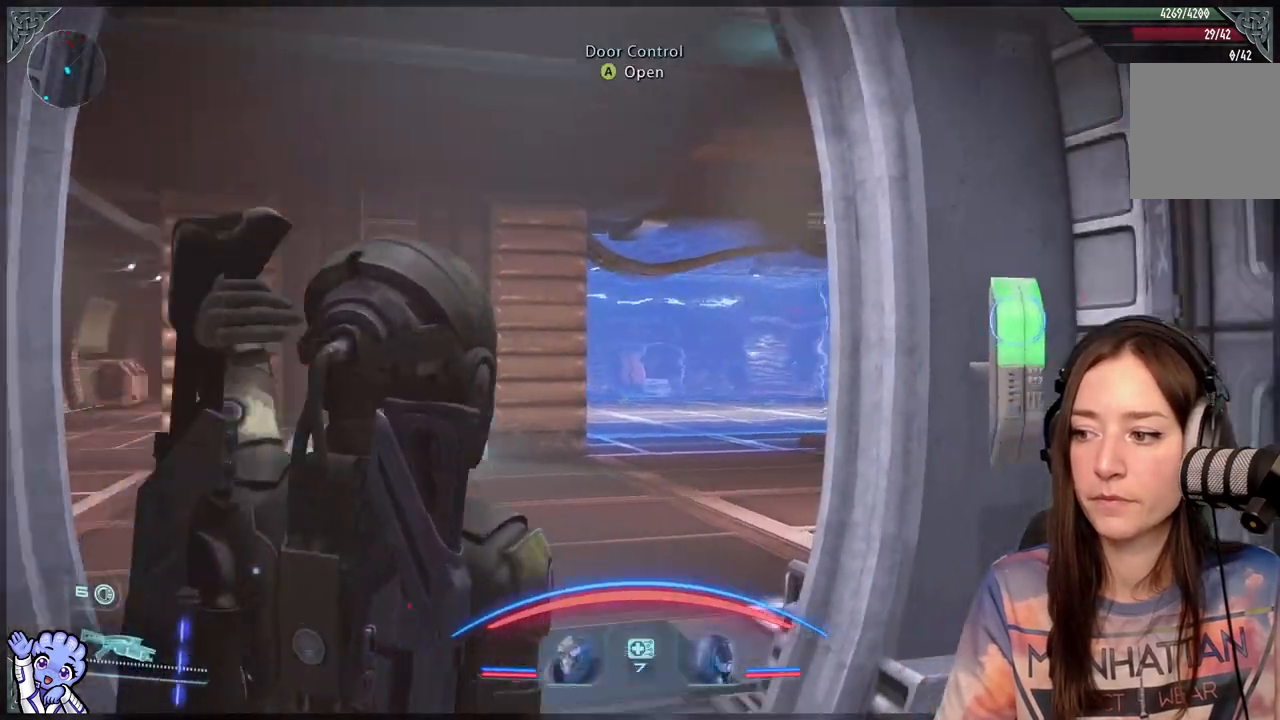
{"buttons": ["L2"], "left_stick": "up-left", "right_stick": "down", "events": [[100, "right_stick", "center"], [267, "left_stick", "left"], [417, "right_stick", "down"], [450, "left_stick", "up-left"]]}
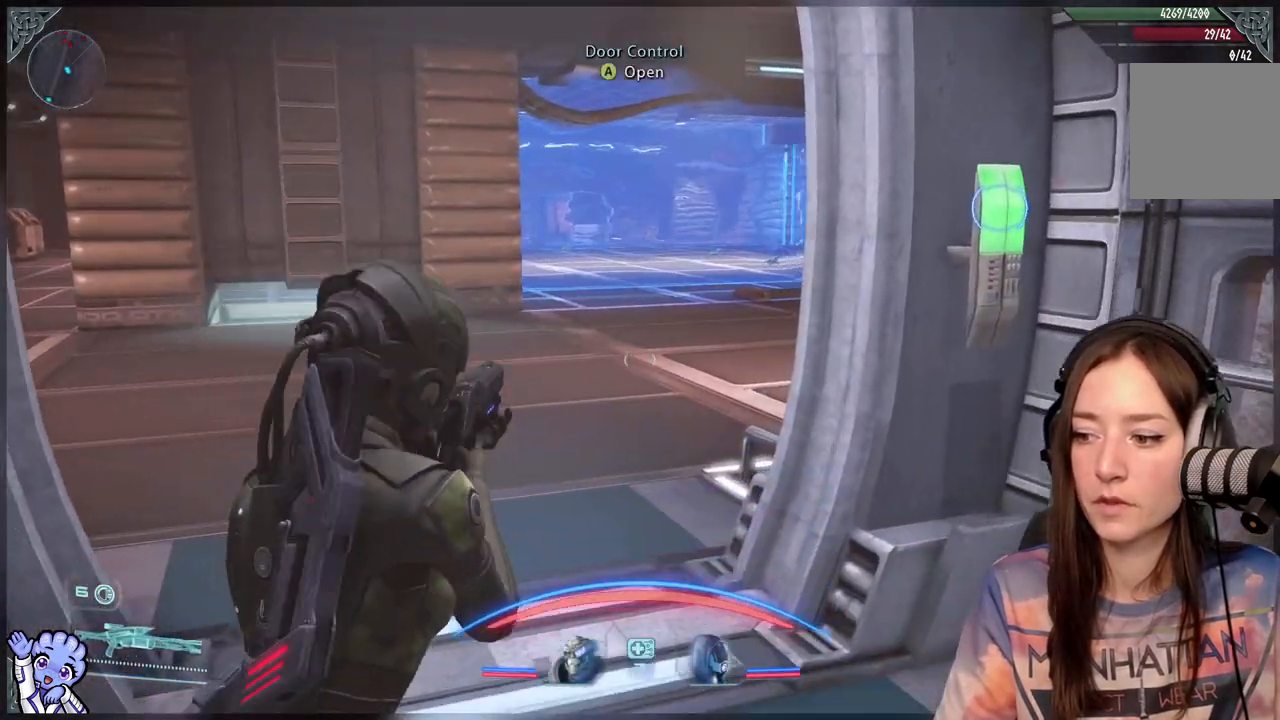
{"buttons": ["L2"], "left_stick": "center", "right_stick": "center", "events": [[67, "right_stick", "center"], [217, "right_stick", "up-right"], [367, "right_stick", "center"], [467, "left_stick", "center"]]}
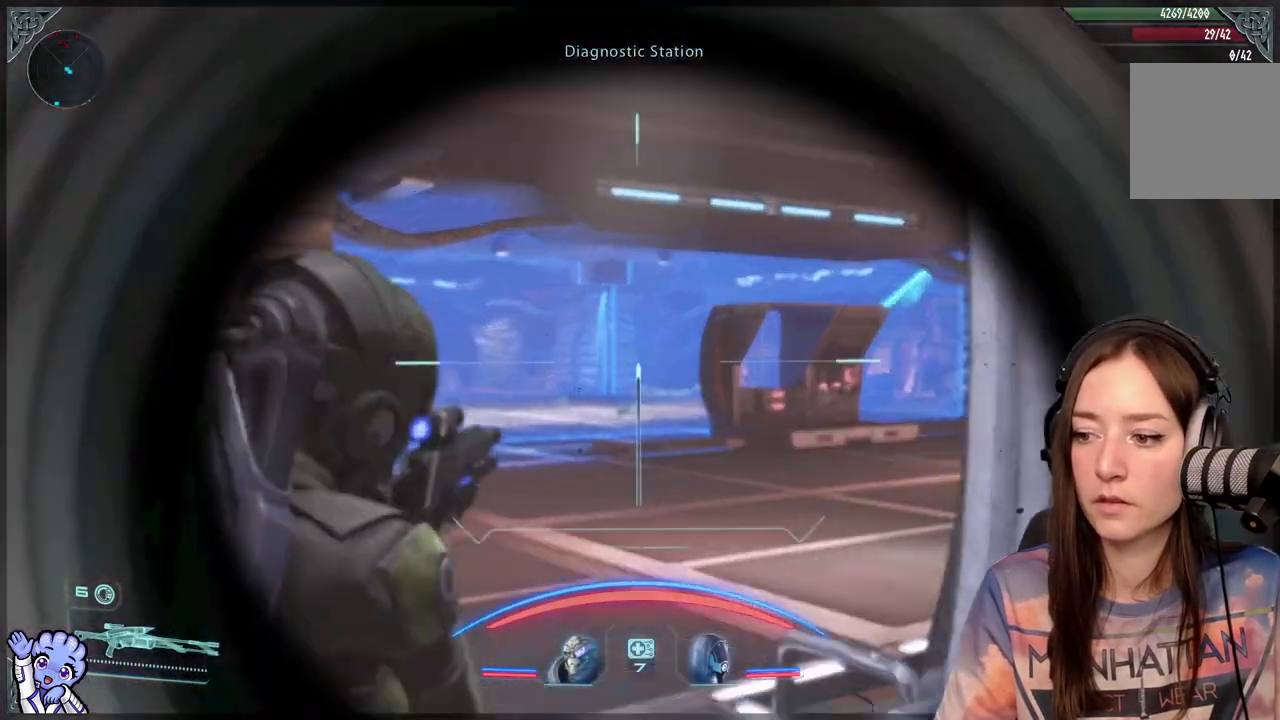
{"buttons": ["L2"], "left_stick": "center", "right_stick": "center", "events": []}
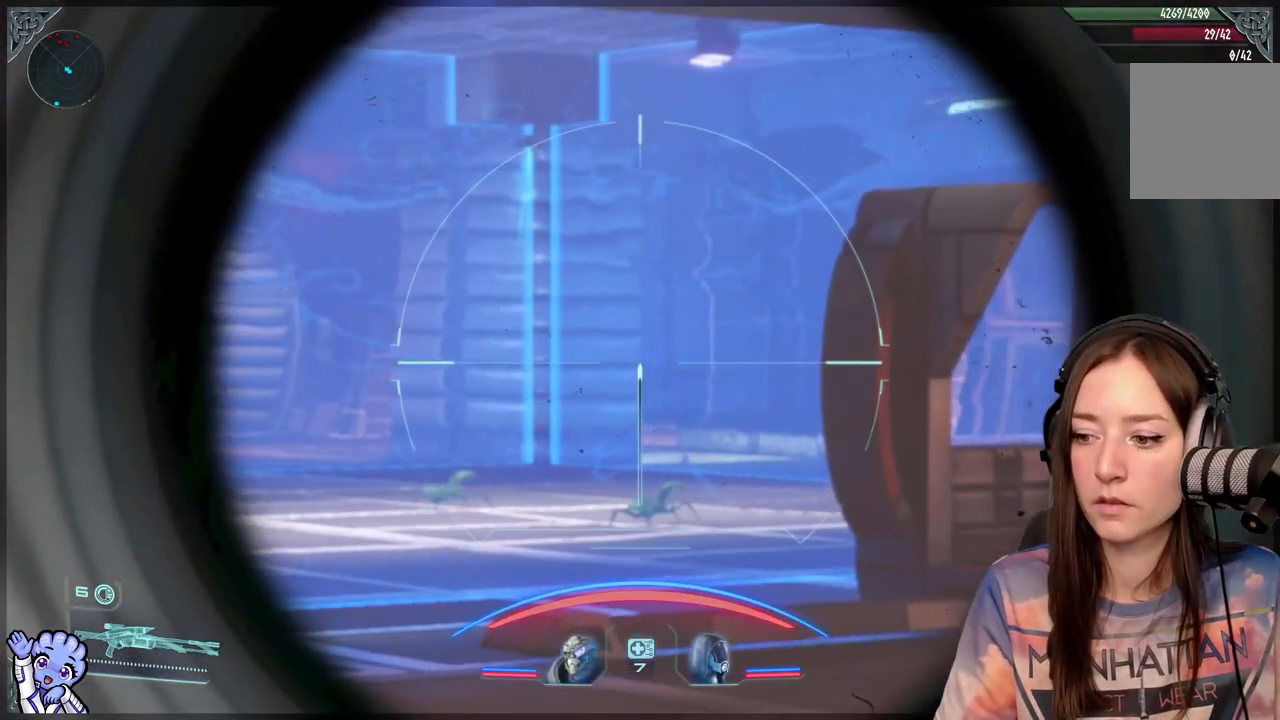
{"buttons": ["L2"], "left_stick": "center", "right_stick": "center", "events": []}
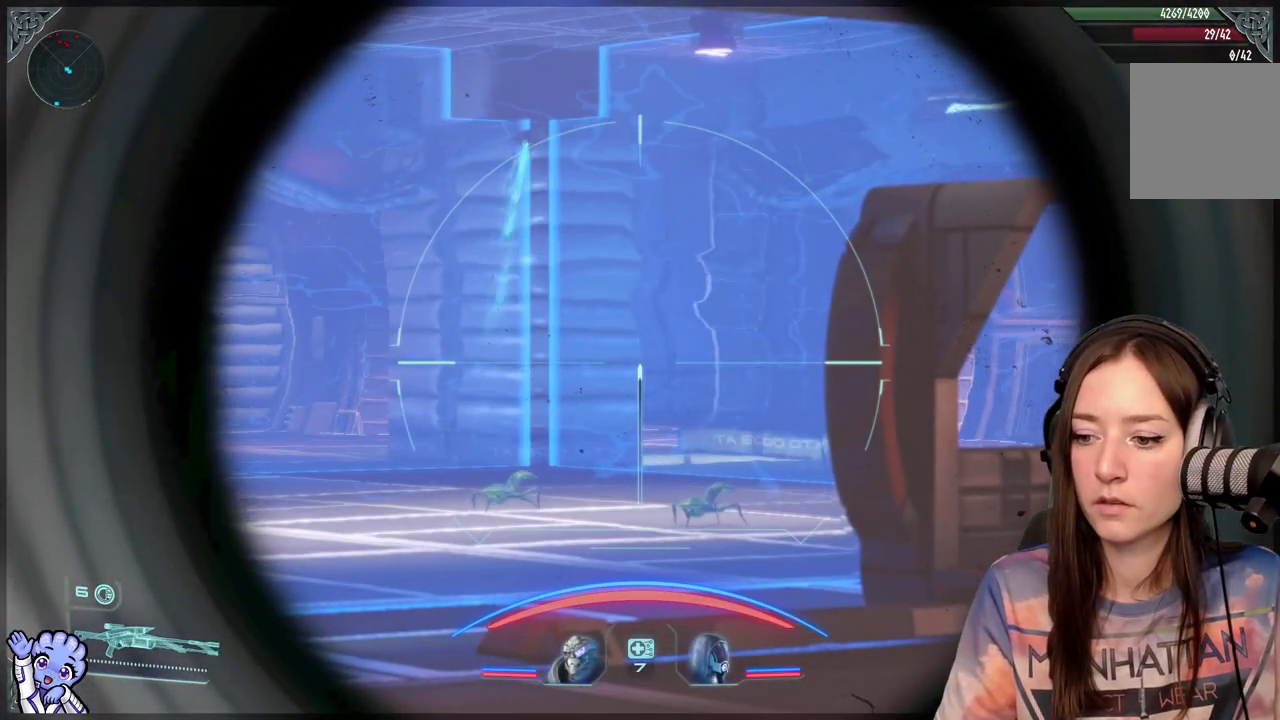
{"buttons": ["L2"], "left_stick": "center", "right_stick": "down", "events": [[133, "right_stick", "down"]]}
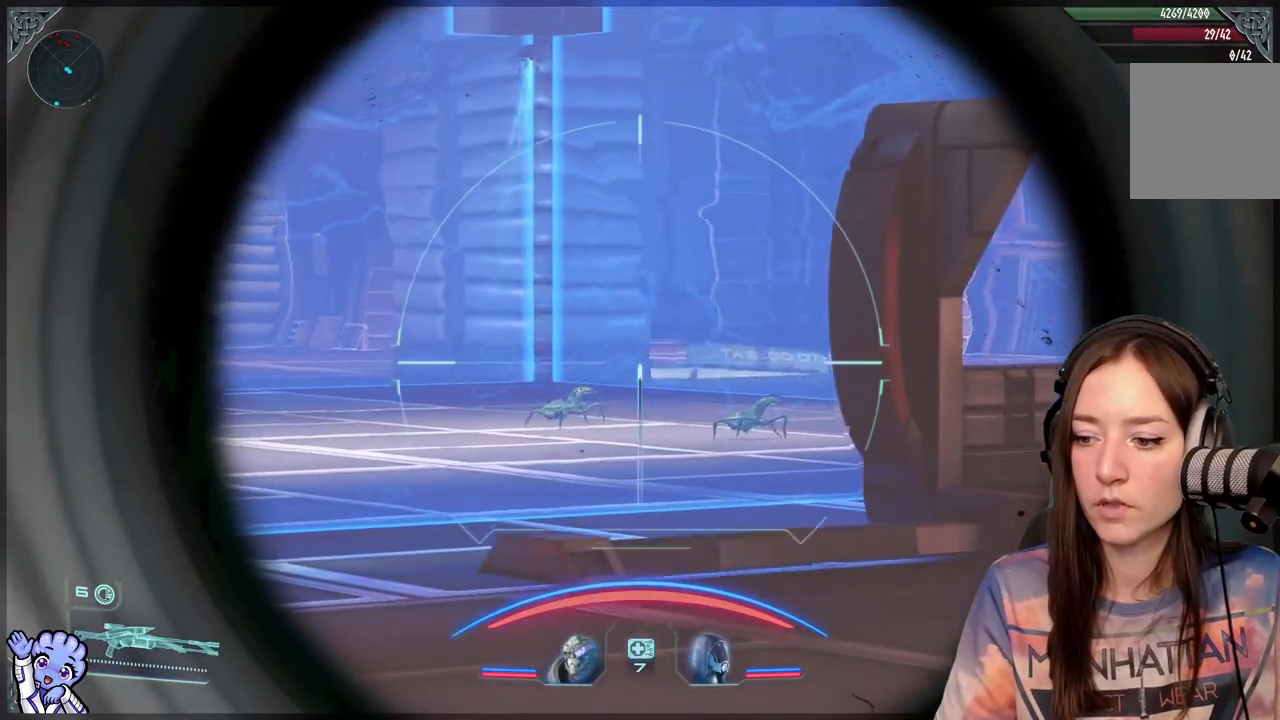
{"buttons": ["L2"], "left_stick": "center", "right_stick": "center", "events": [[367, "right_stick", "center"]]}
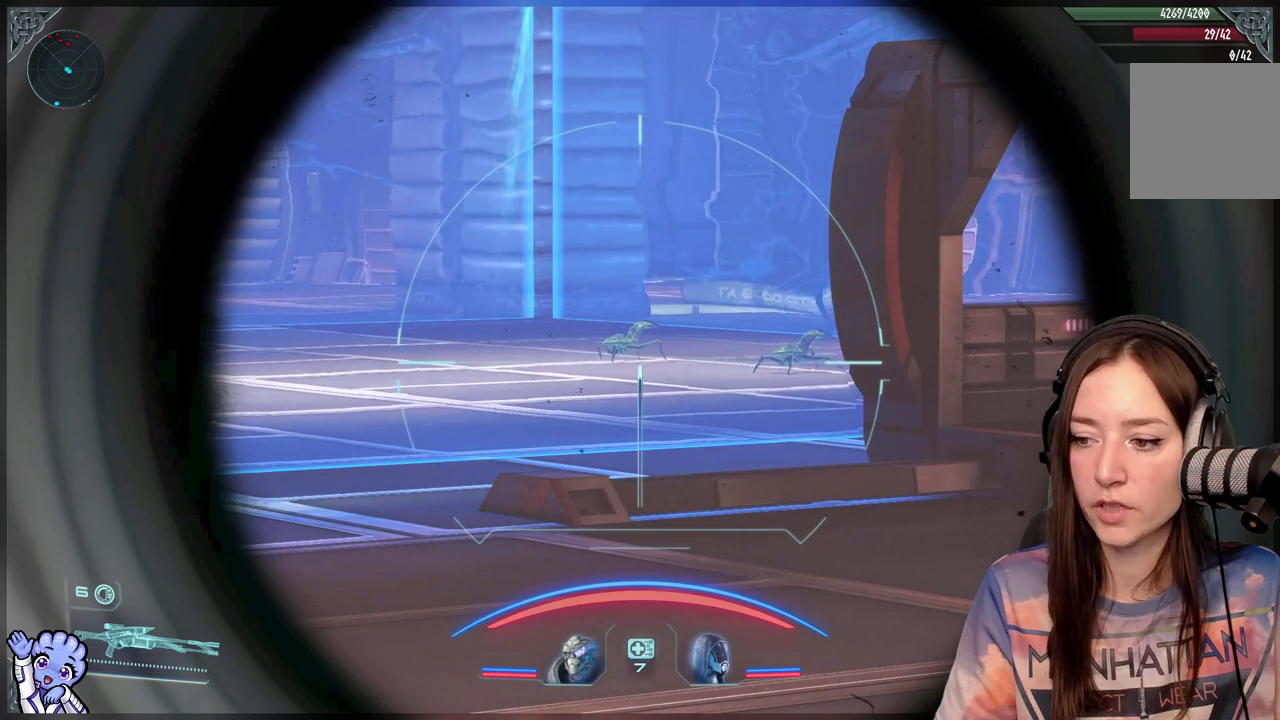
{"buttons": ["L2"], "left_stick": "center", "right_stick": "center", "events": []}
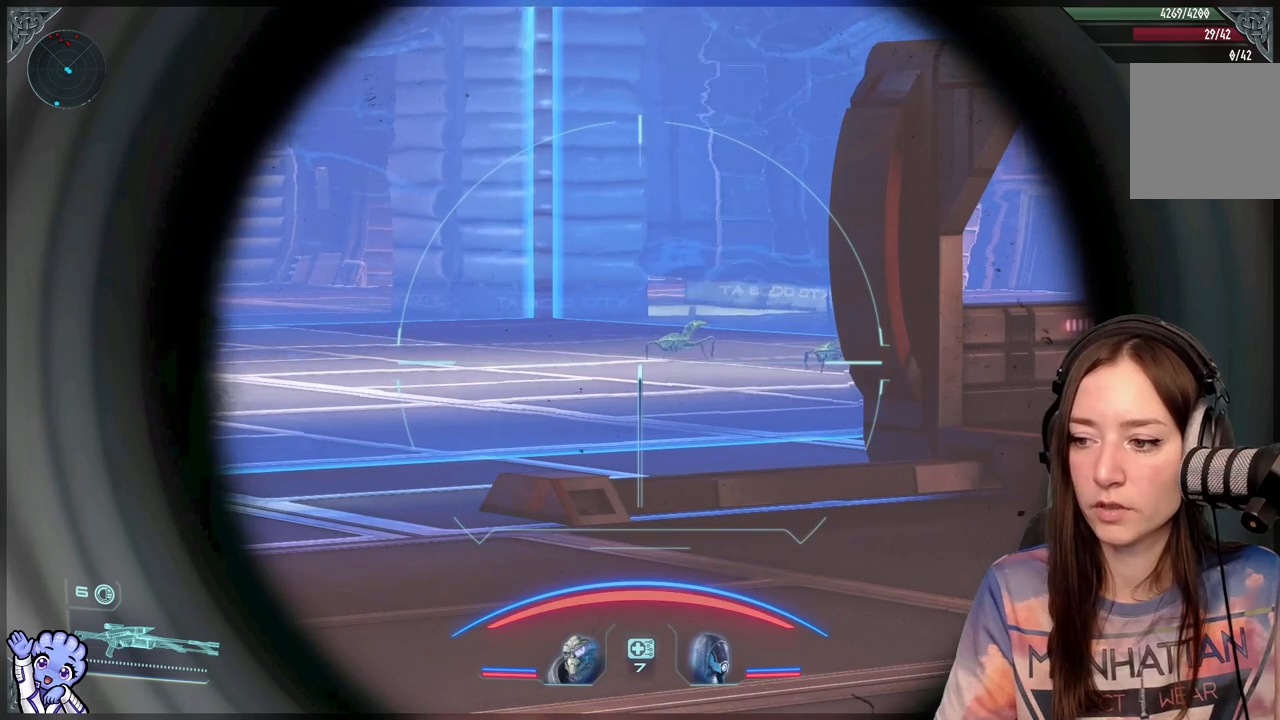
{"buttons": ["L2"], "left_stick": "center", "right_stick": "center", "events": []}
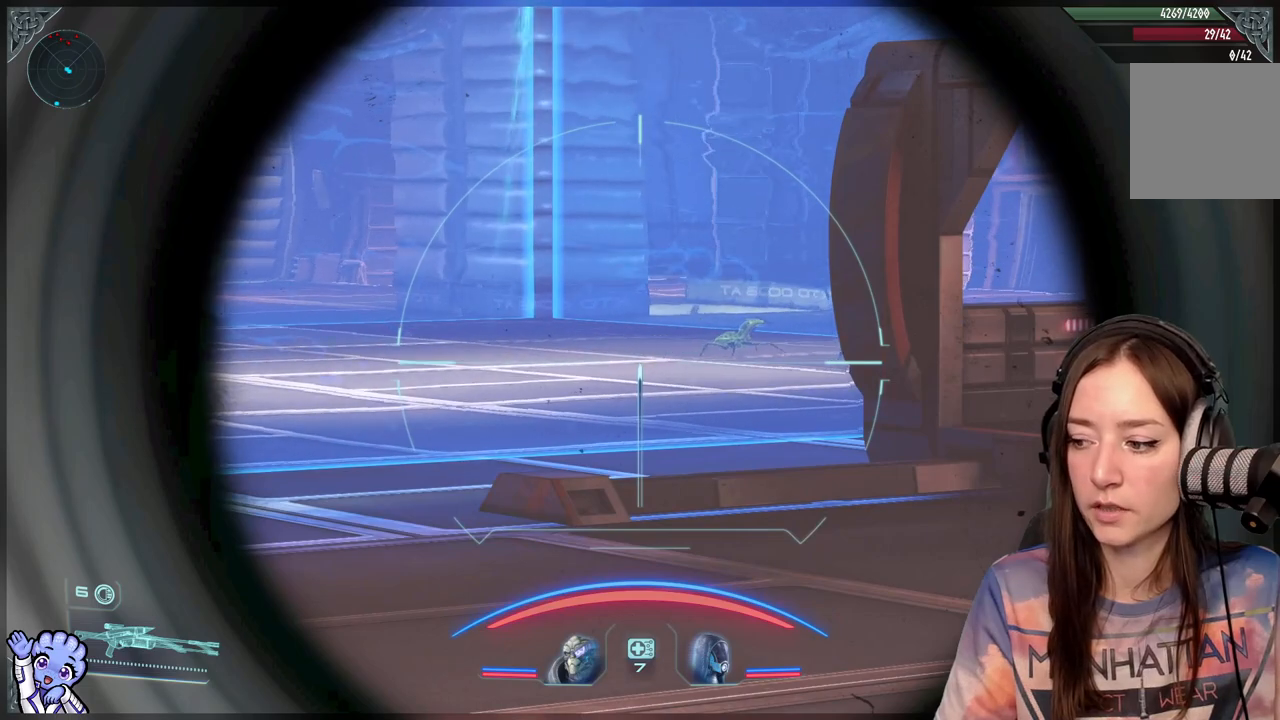
{"buttons": [], "left_stick": "center", "right_stick": "center", "events": [[67, "L2", "up"]]}
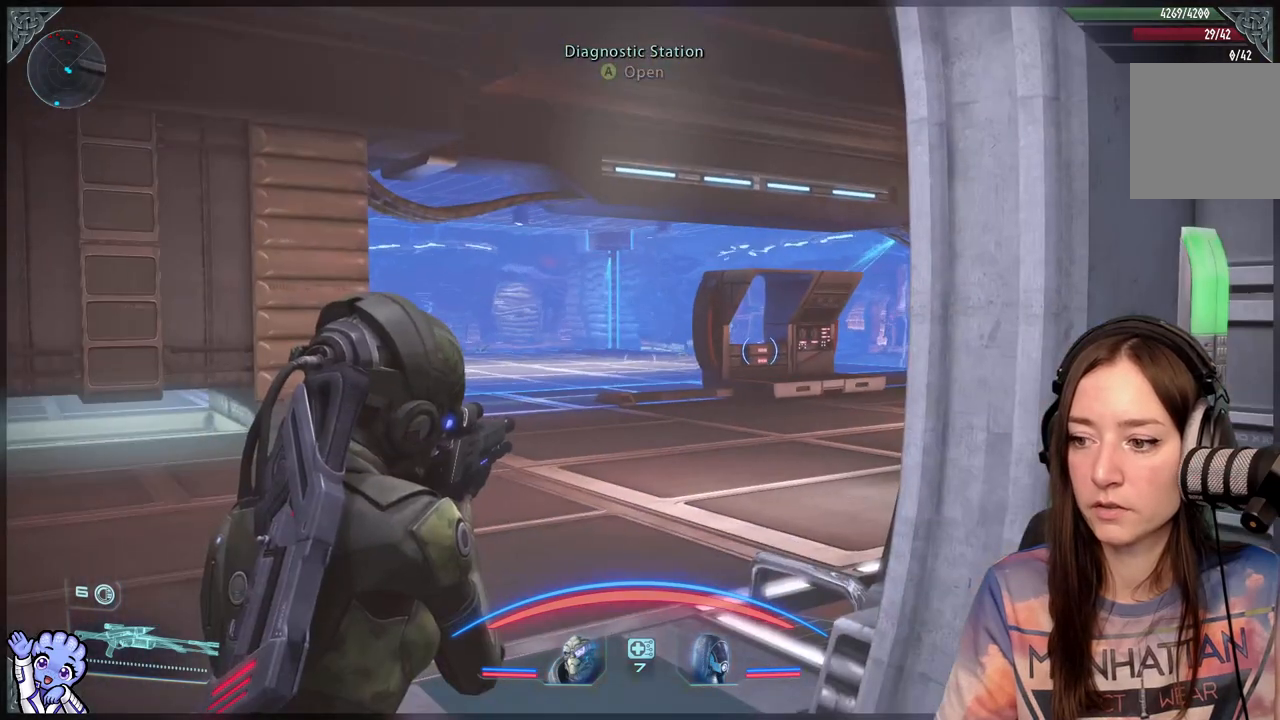
{"buttons": [], "left_stick": "center", "right_stick": "center", "events": []}
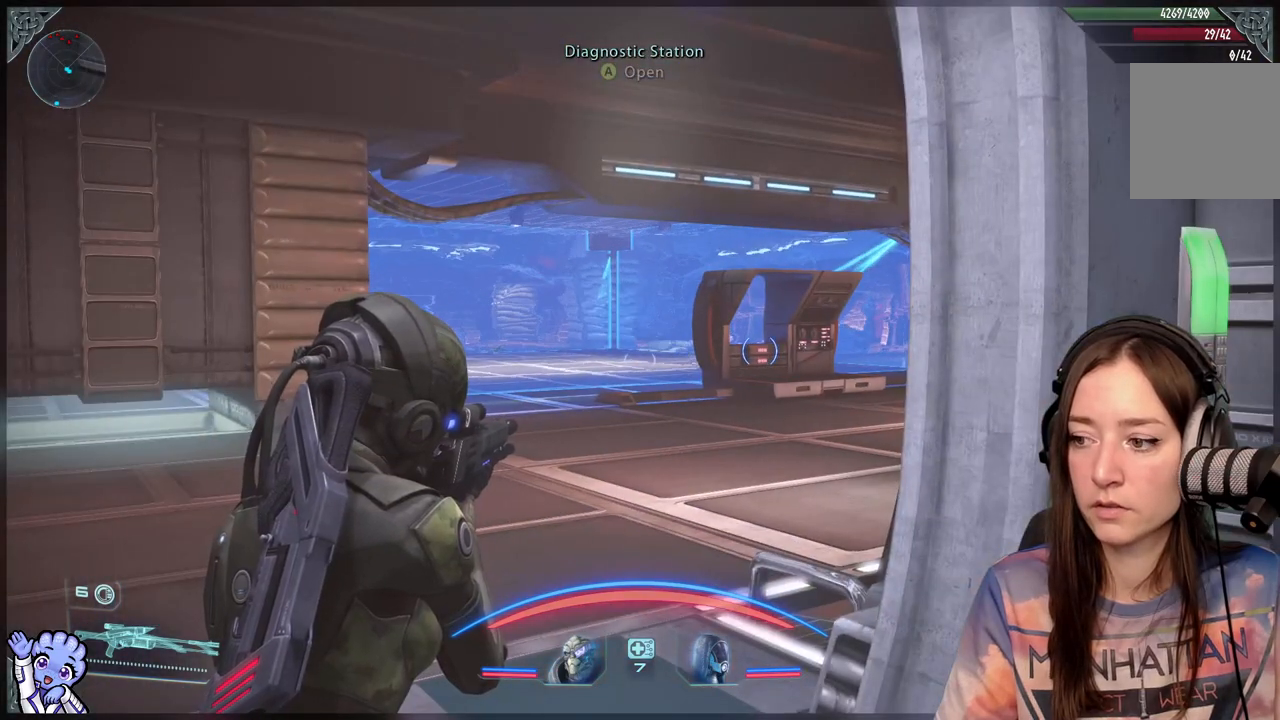
{"buttons": [], "left_stick": "center", "right_stick": "center", "events": []}
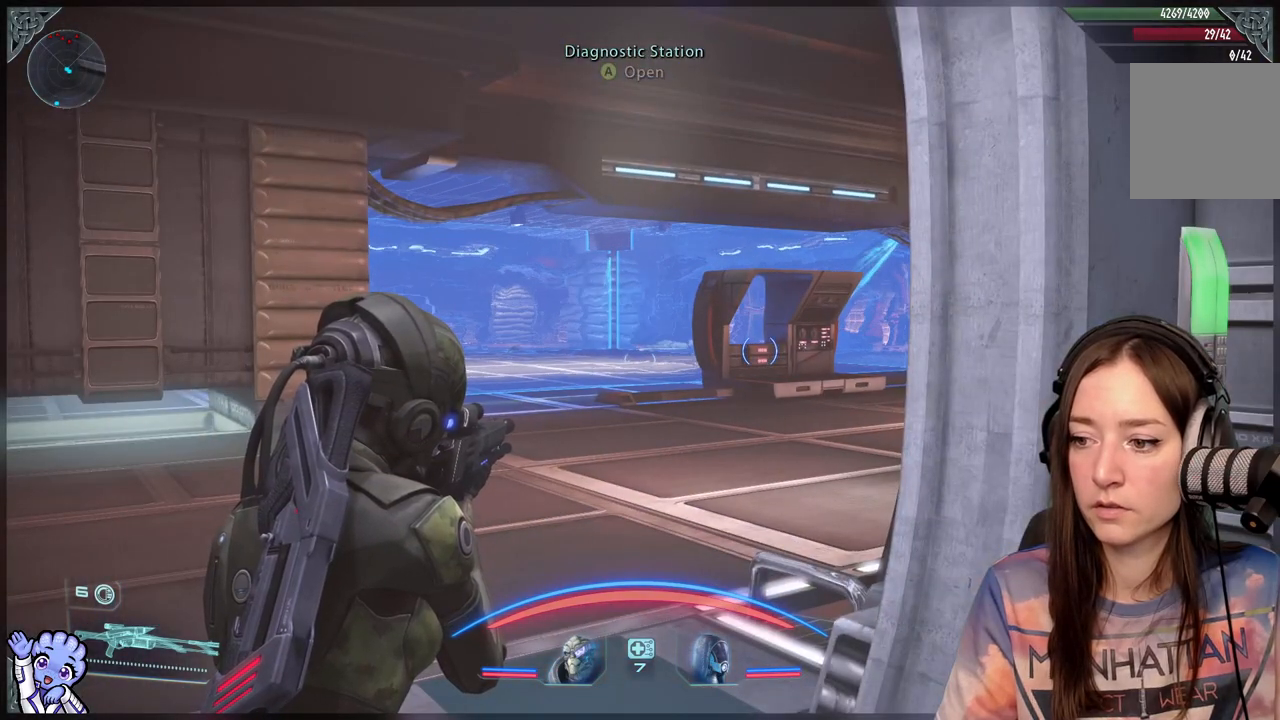
{"buttons": [], "left_stick": "up-right", "right_stick": "down-left", "events": [[333, "right_stick", "down-left"], [383, "left_stick", "up"], [483, "left_stick", "up-right"]]}
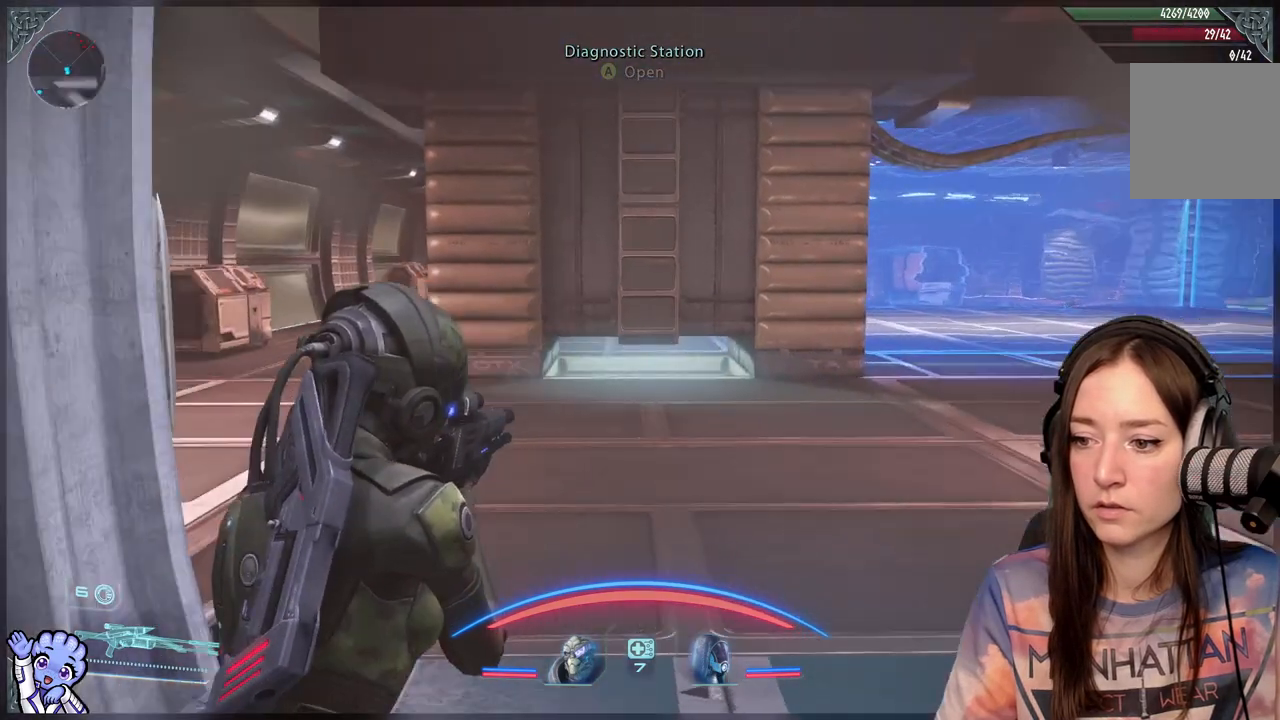
{"buttons": ["L1"], "left_stick": "center", "right_stick": "center", "events": [[133, "right_stick", "center"], [183, "left_stick", "center"], [500, "L1", "down"]]}
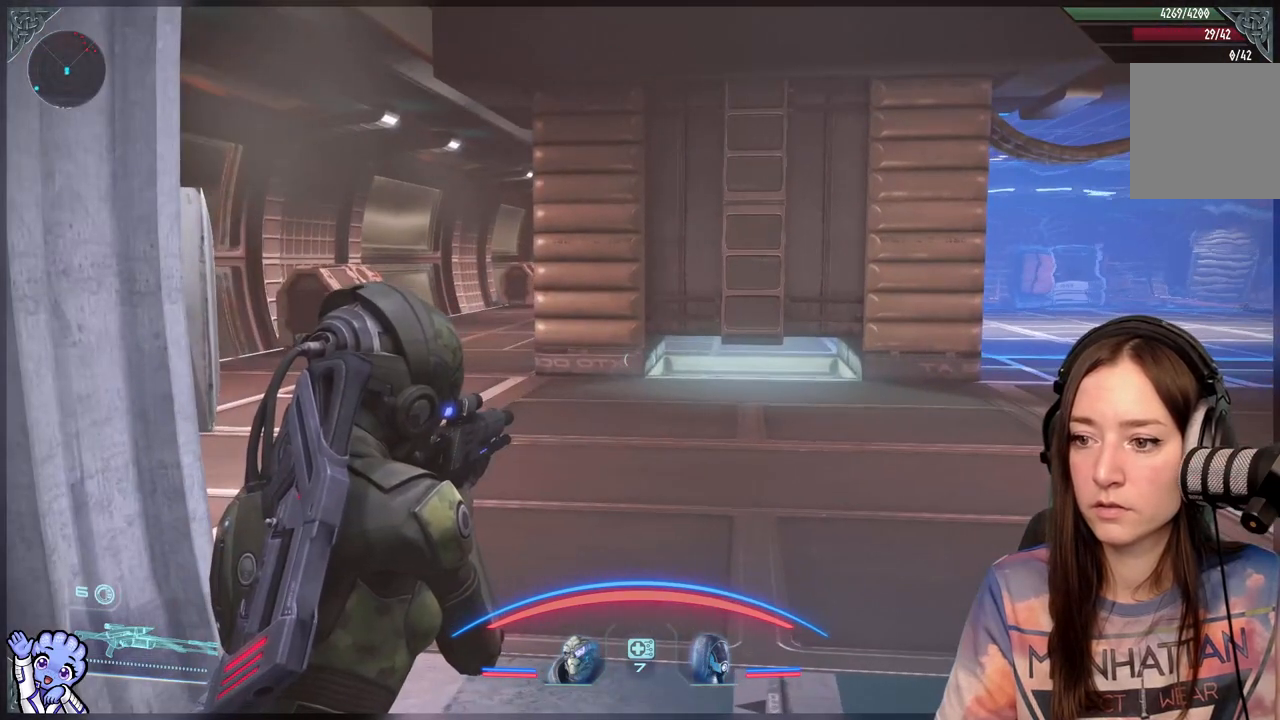
{"buttons": ["L1"], "left_stick": "center", "right_stick": "center", "events": []}